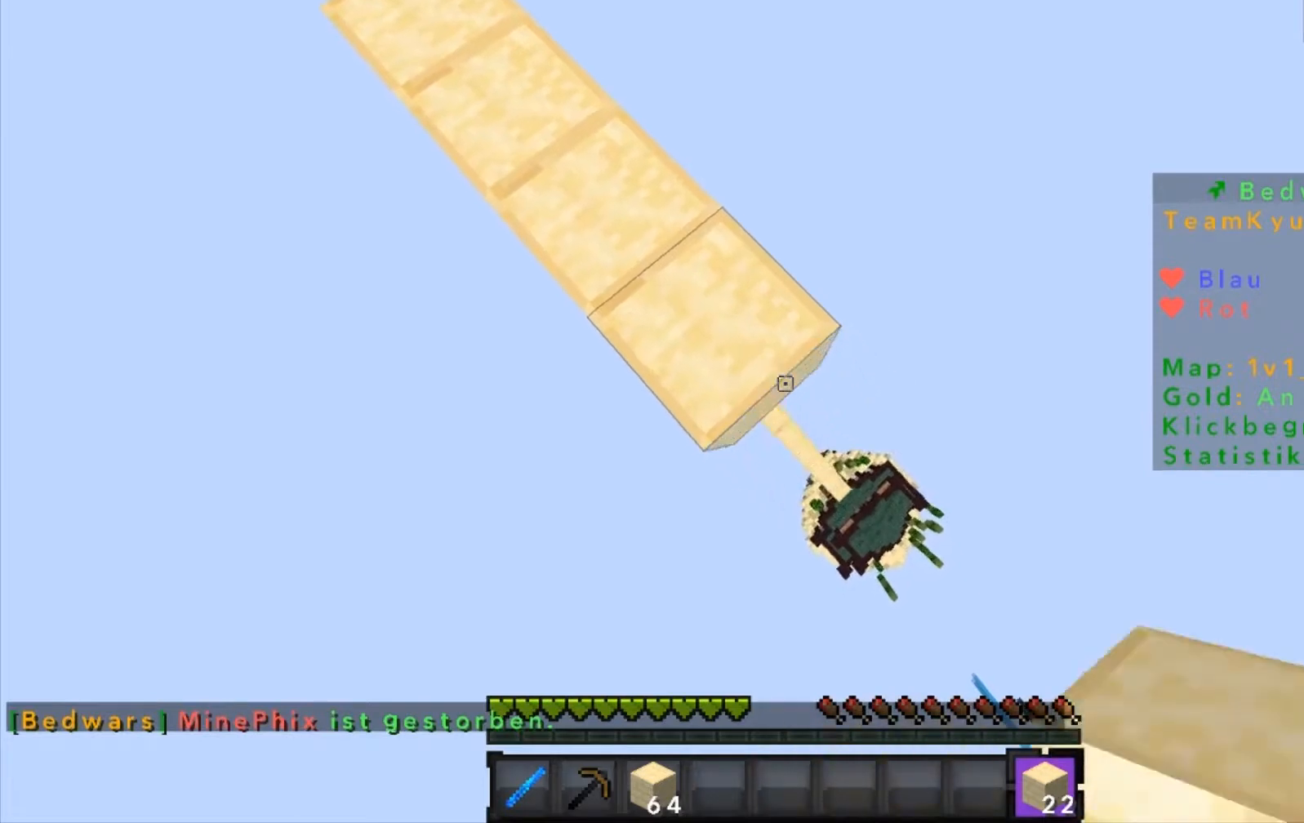
Gameplay with keyboard and mouse; each line is a JSON object with the keys and mouse buttons held at the frame after it. "events" lists presses ("down") and releases ("up") of "a", "d", "s", "w", "mouse_left" and "mouse_right" between this image and that frame as [ms after this image, input, new state], when the widget could be followed in between. "mouse_left", "mouse_right" = the "left", "right" buttons of the "mouse" list. No other keys are recorded. Fast repeated clicks can show as one long hold. Mouse movement is not recorded.
{"keys": ["d", "s"], "mouse": ["right"], "events": []}
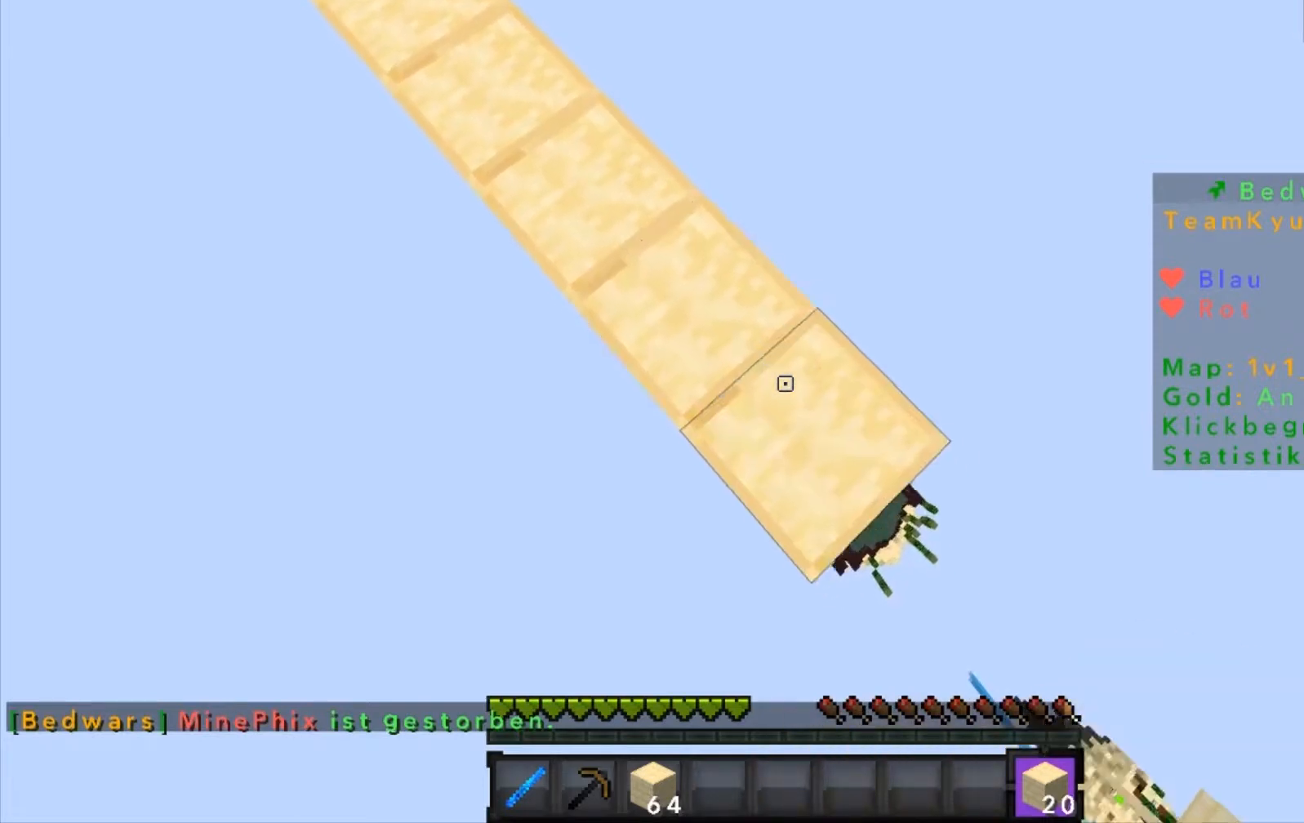
{"keys": ["d", "s"], "mouse": ["right"], "events": []}
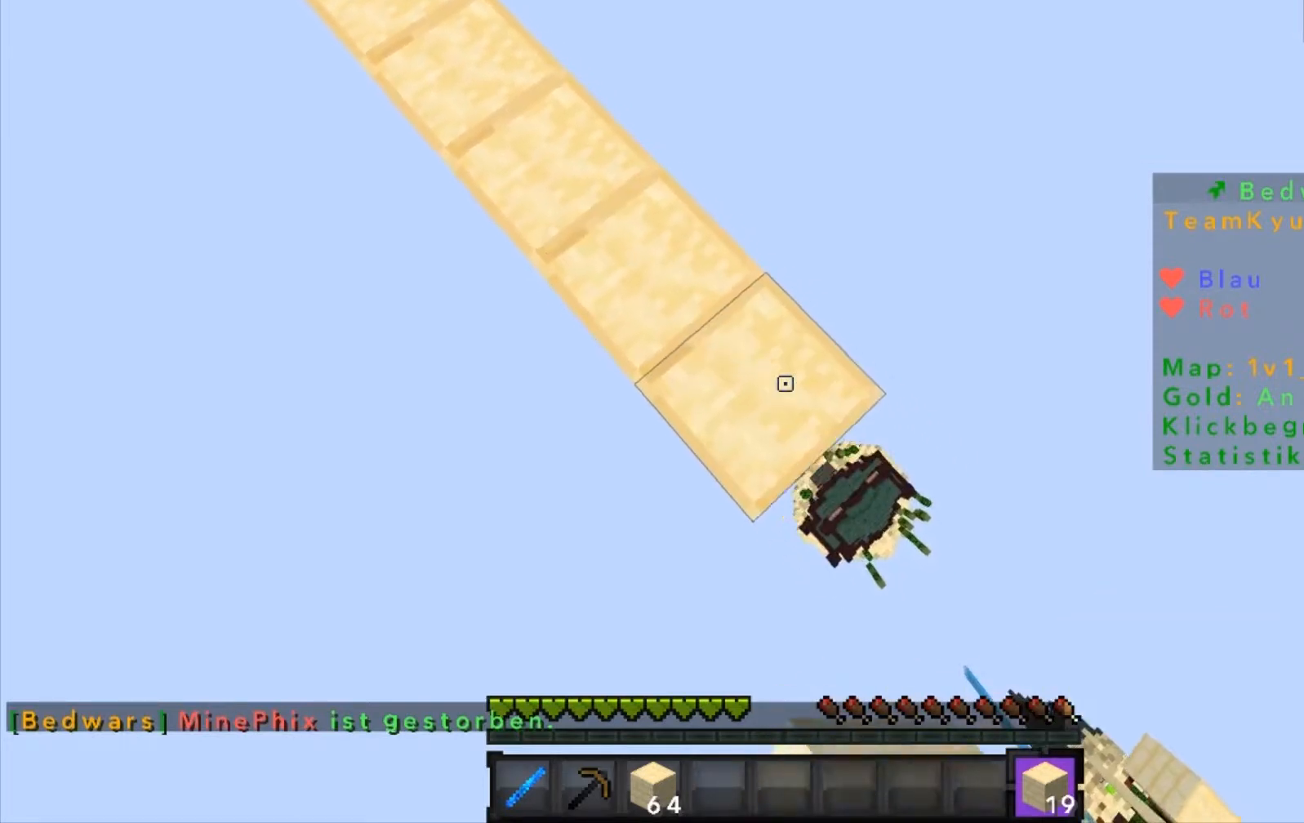
{"keys": ["d", "s"], "mouse": ["right"], "events": []}
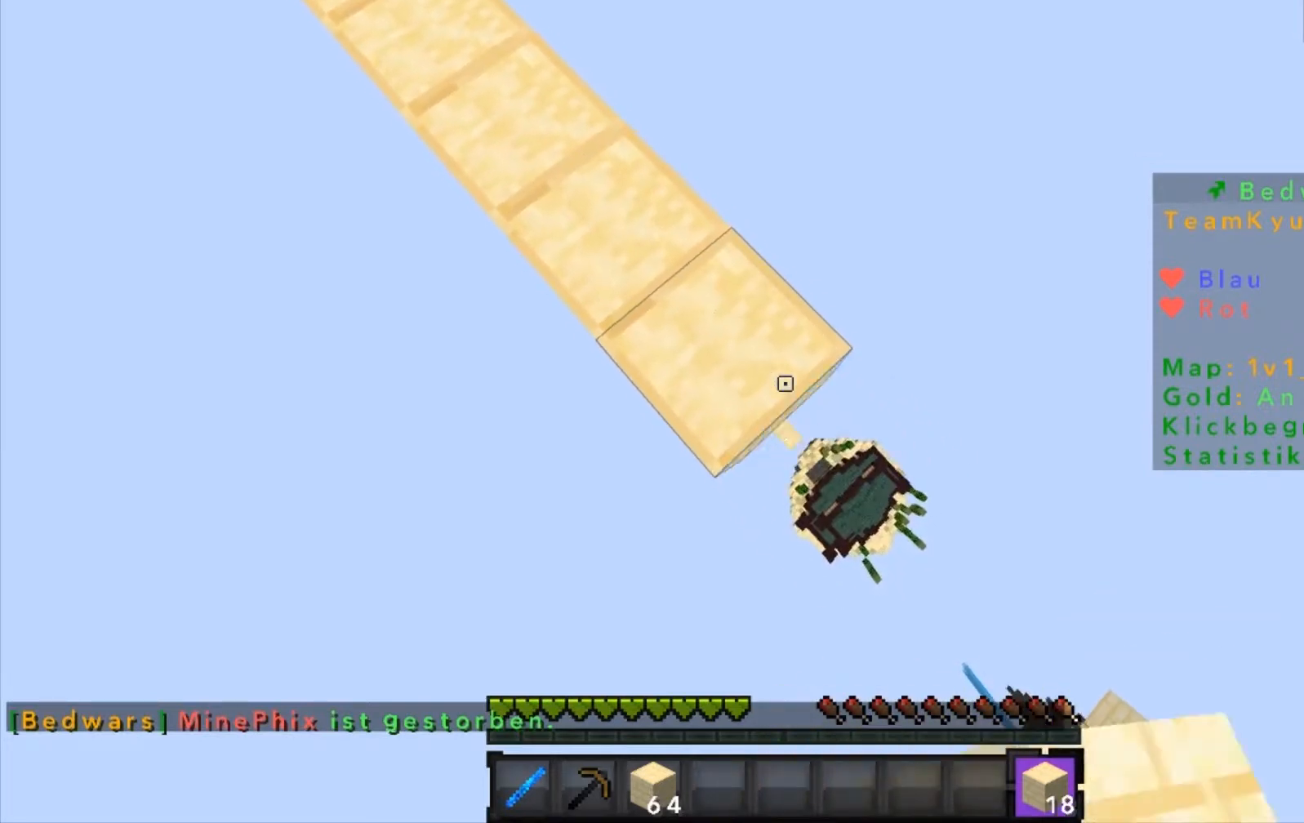
{"keys": ["d", "s"], "mouse": ["right"], "events": []}
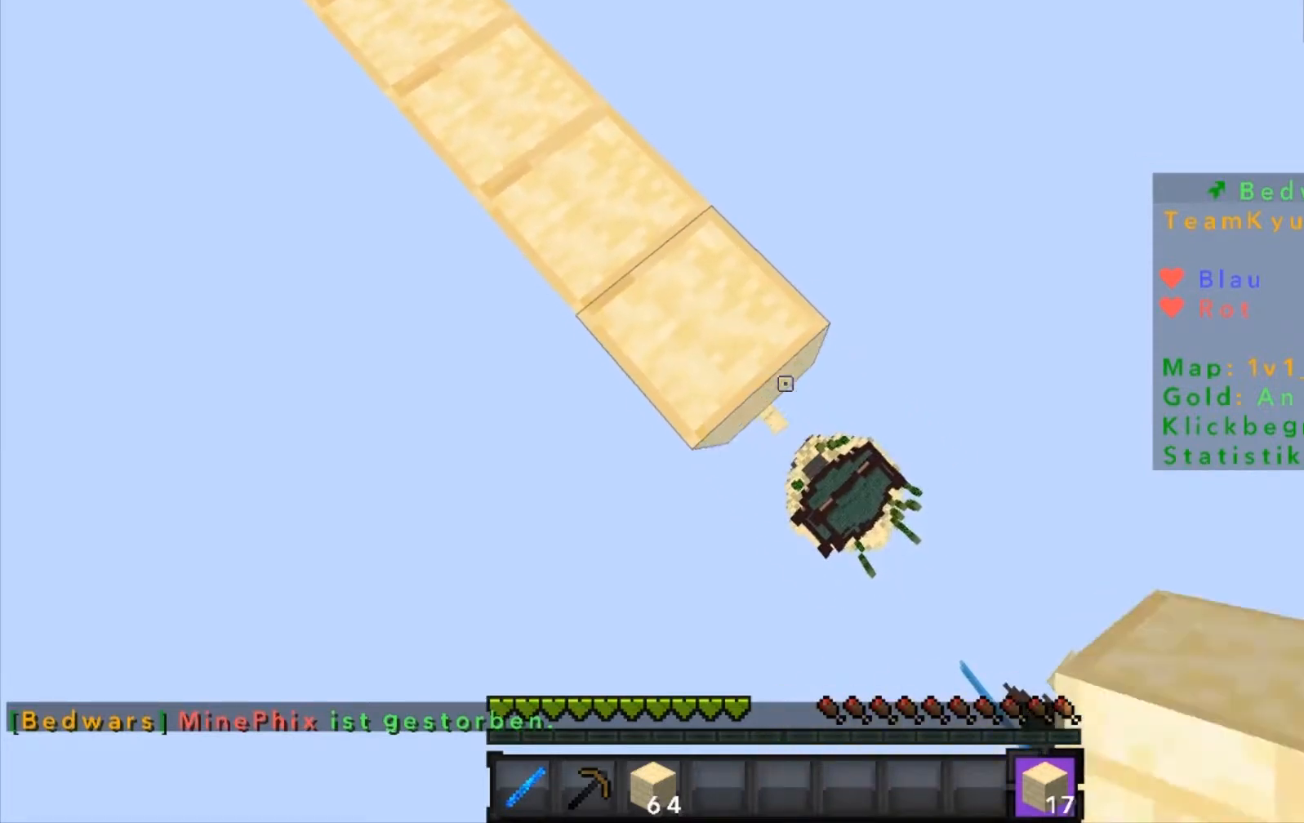
{"keys": ["d", "s"], "mouse": ["right"], "events": []}
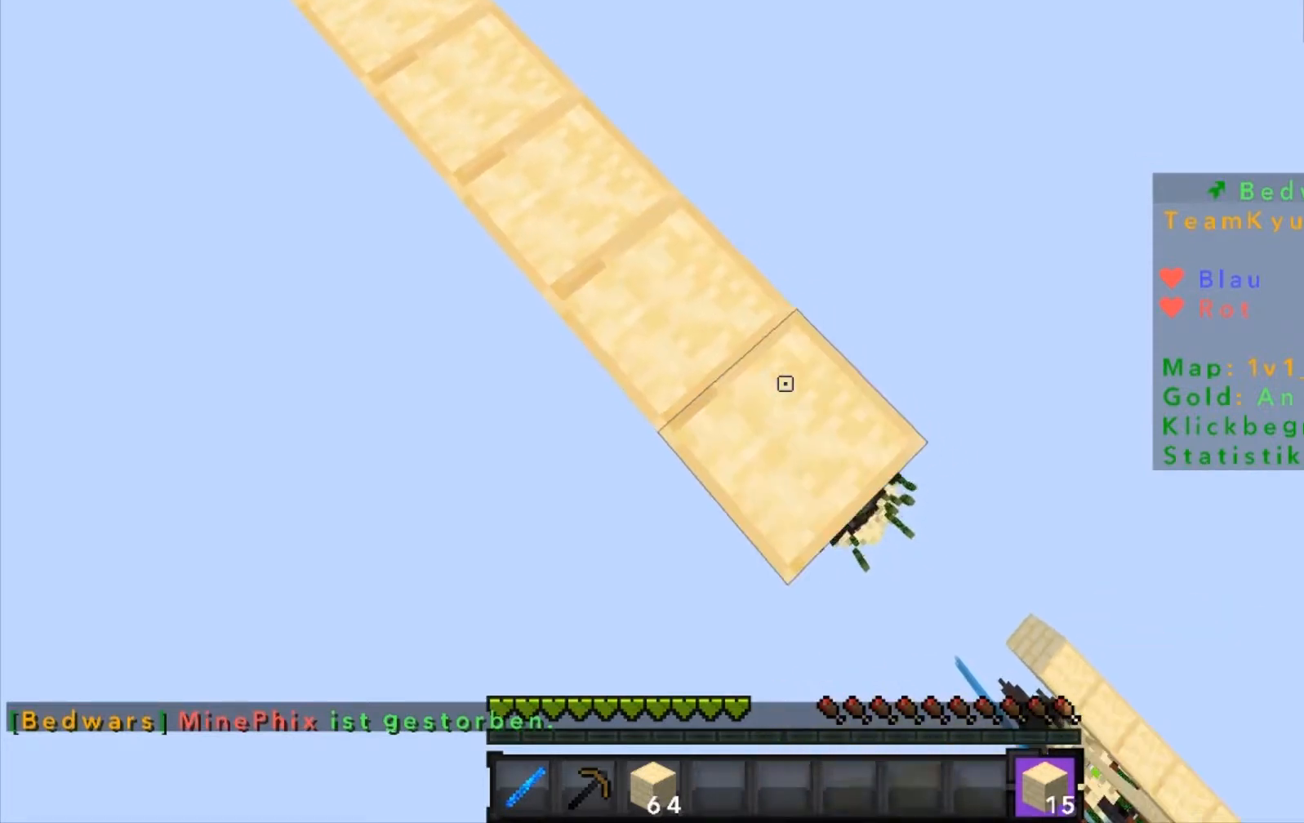
{"keys": ["d", "s"], "mouse": [], "events": [[468, "mouse_right", "up"]]}
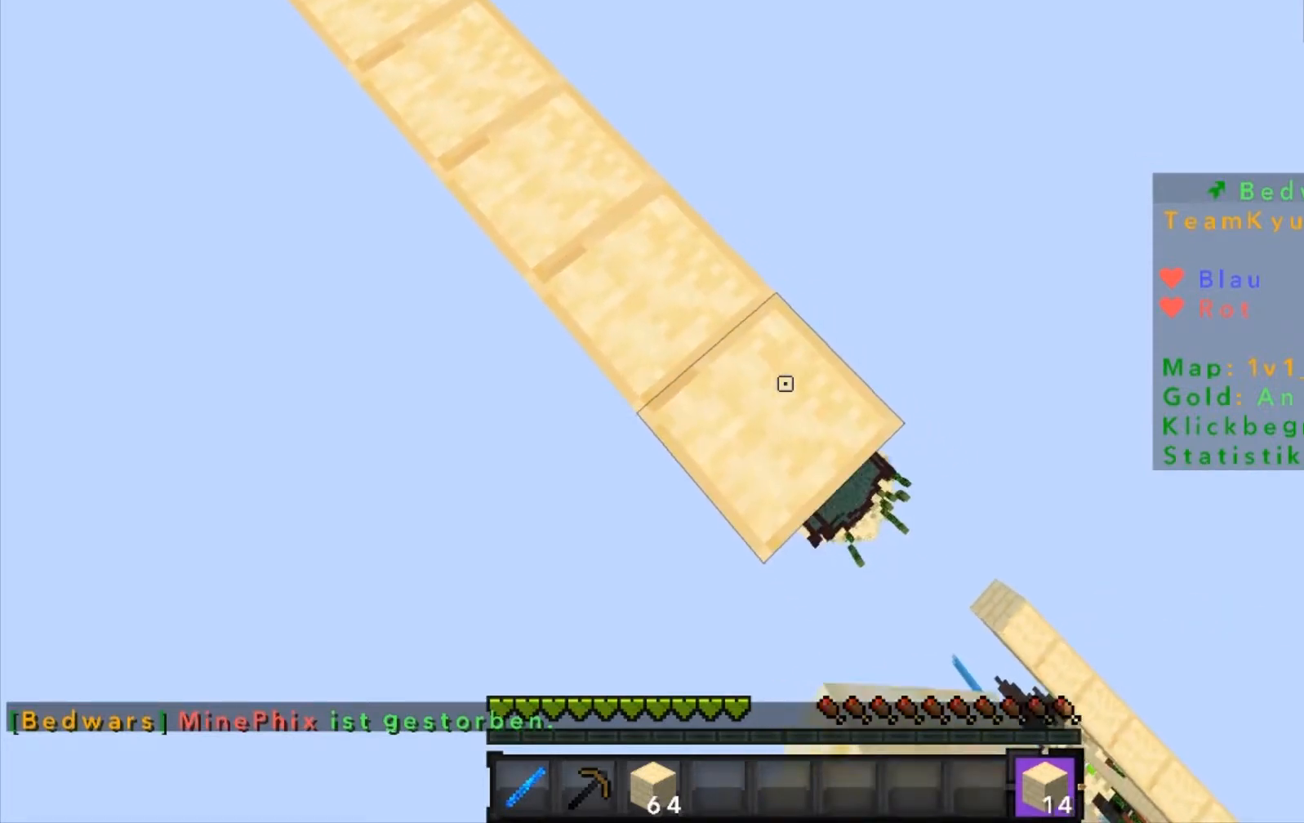
{"keys": ["d", "s"], "mouse": [], "events": []}
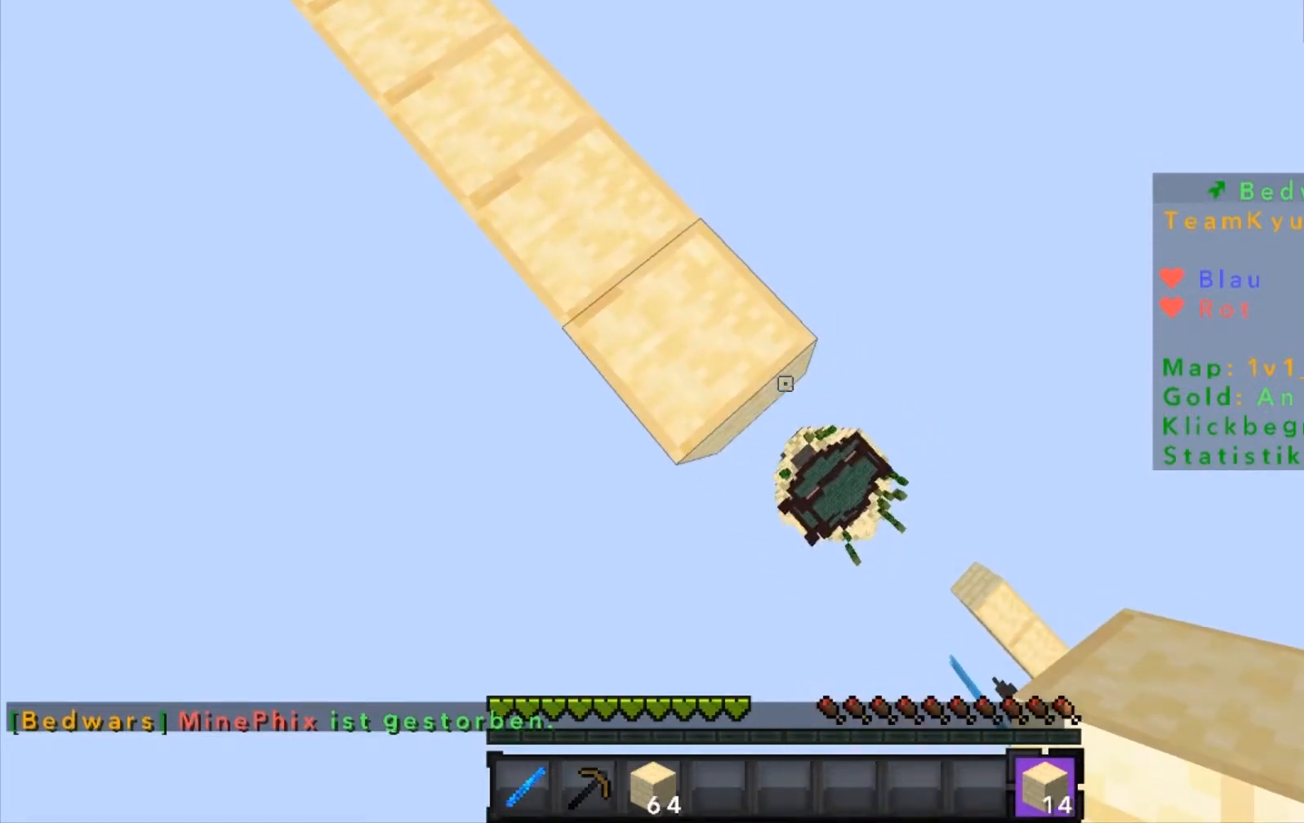
{"keys": ["d", "s"], "mouse": [], "events": []}
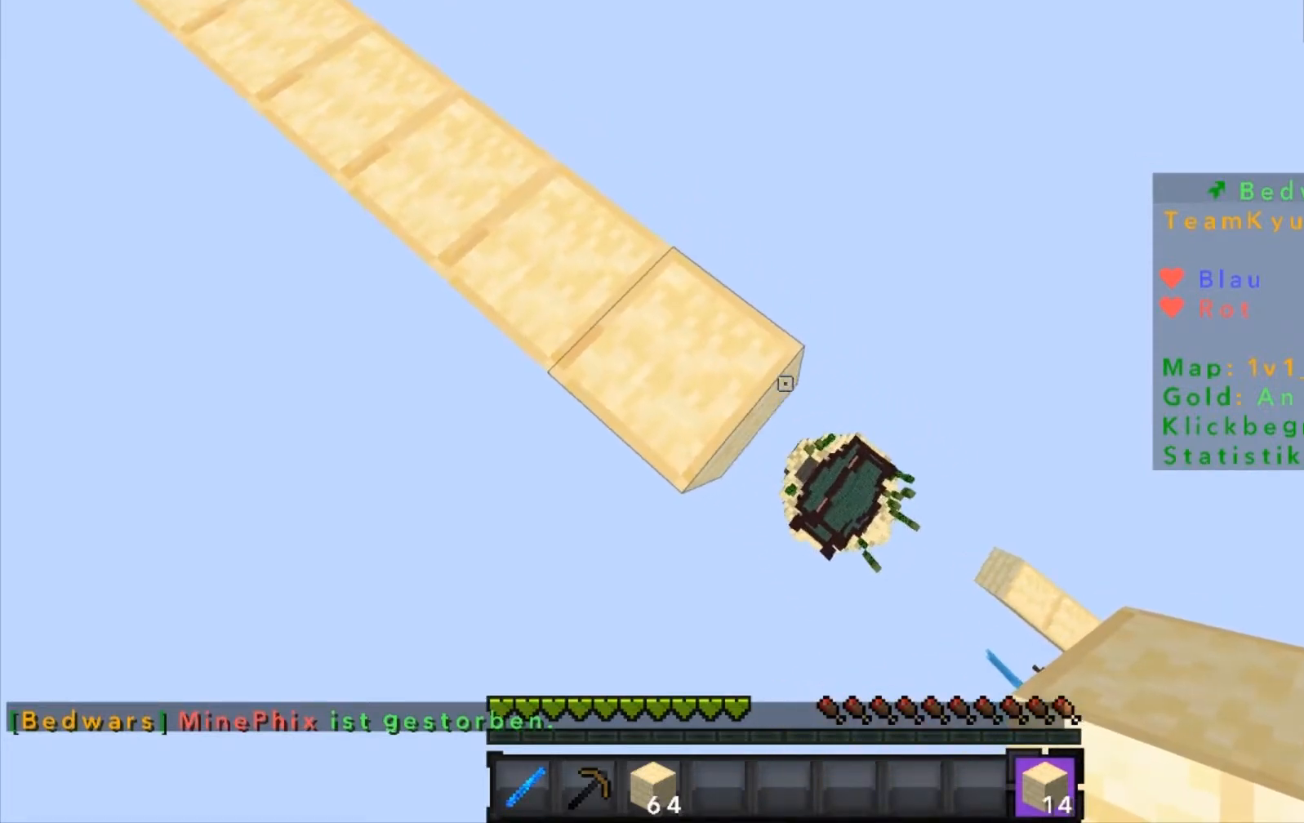
{"keys": ["s"], "mouse": [], "events": [[234, "d", "up"], [234, "s", "up"], [367, "s", "down"]]}
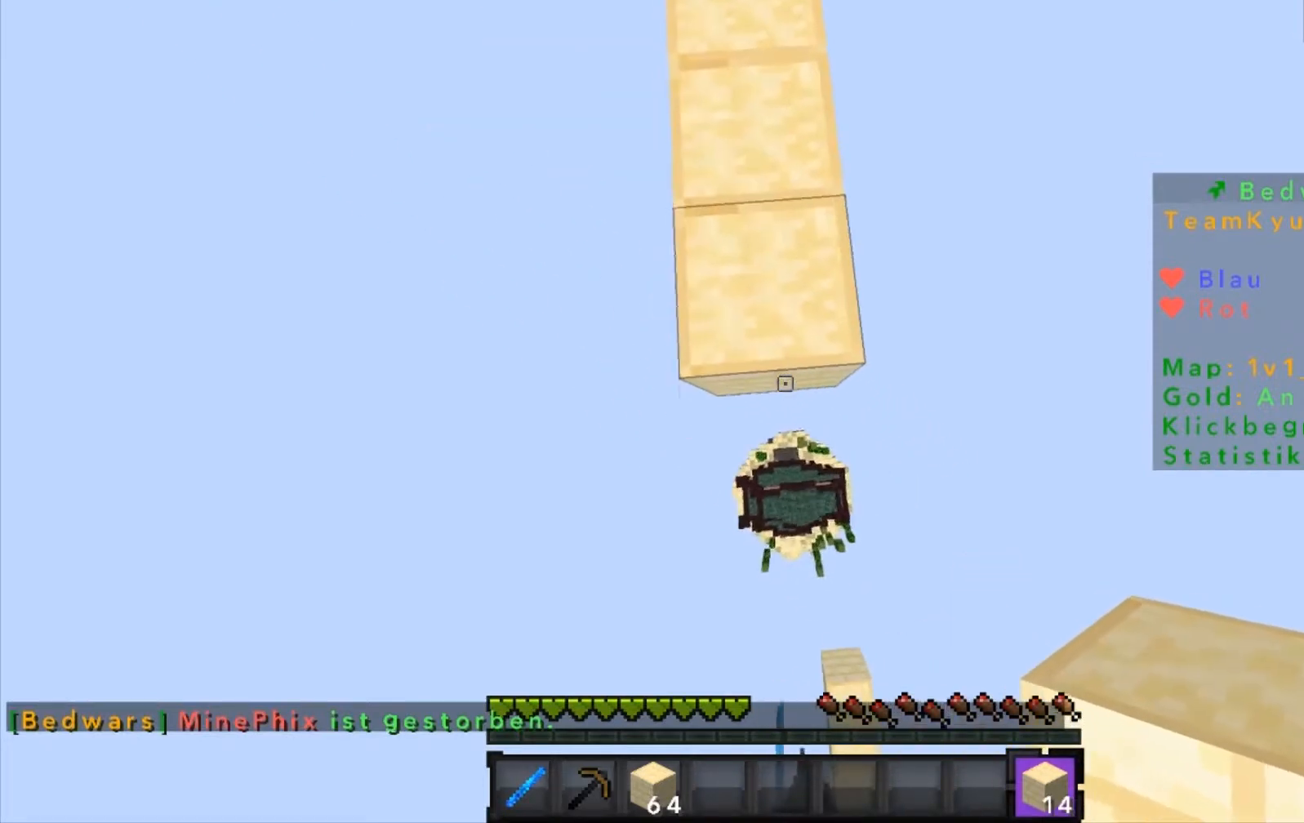
{"keys": ["s"], "mouse": [], "events": []}
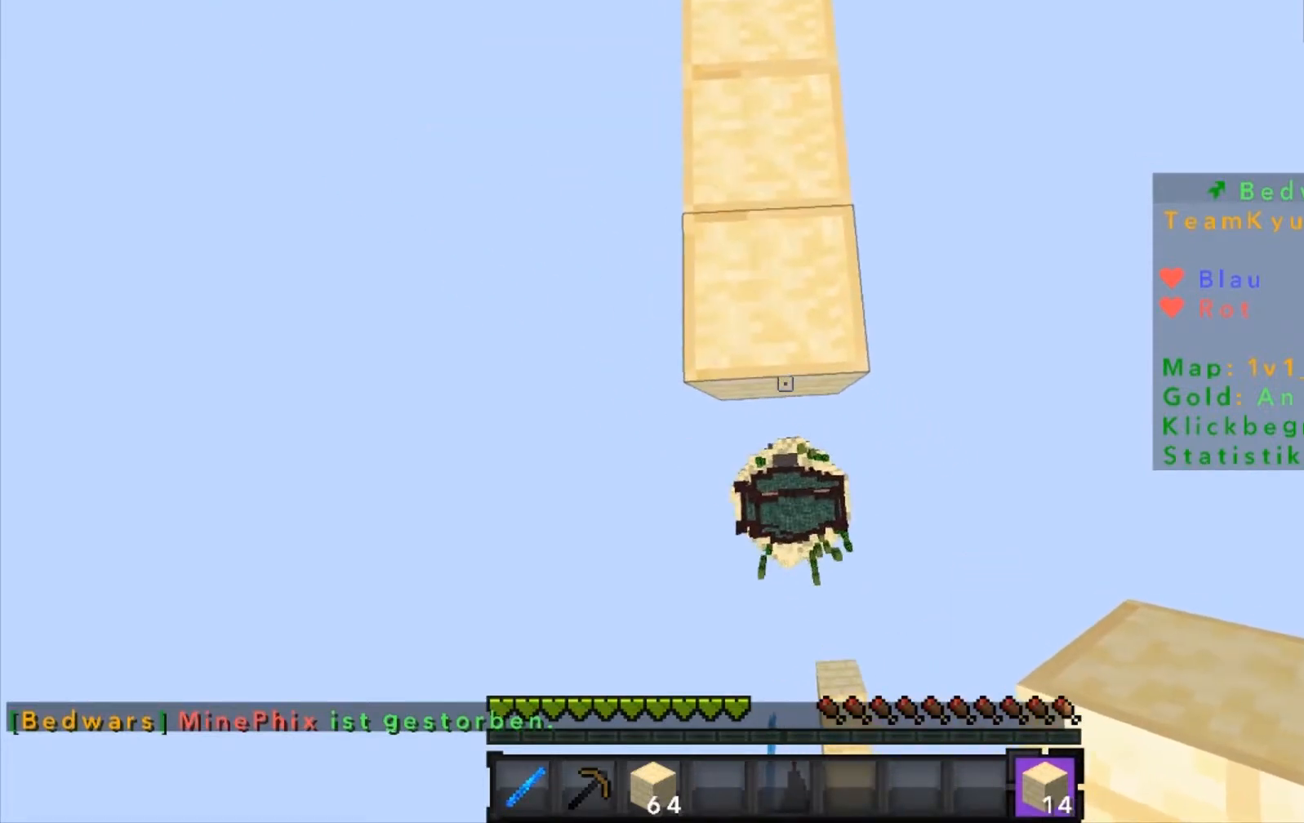
{"keys": ["s"], "mouse": [], "events": []}
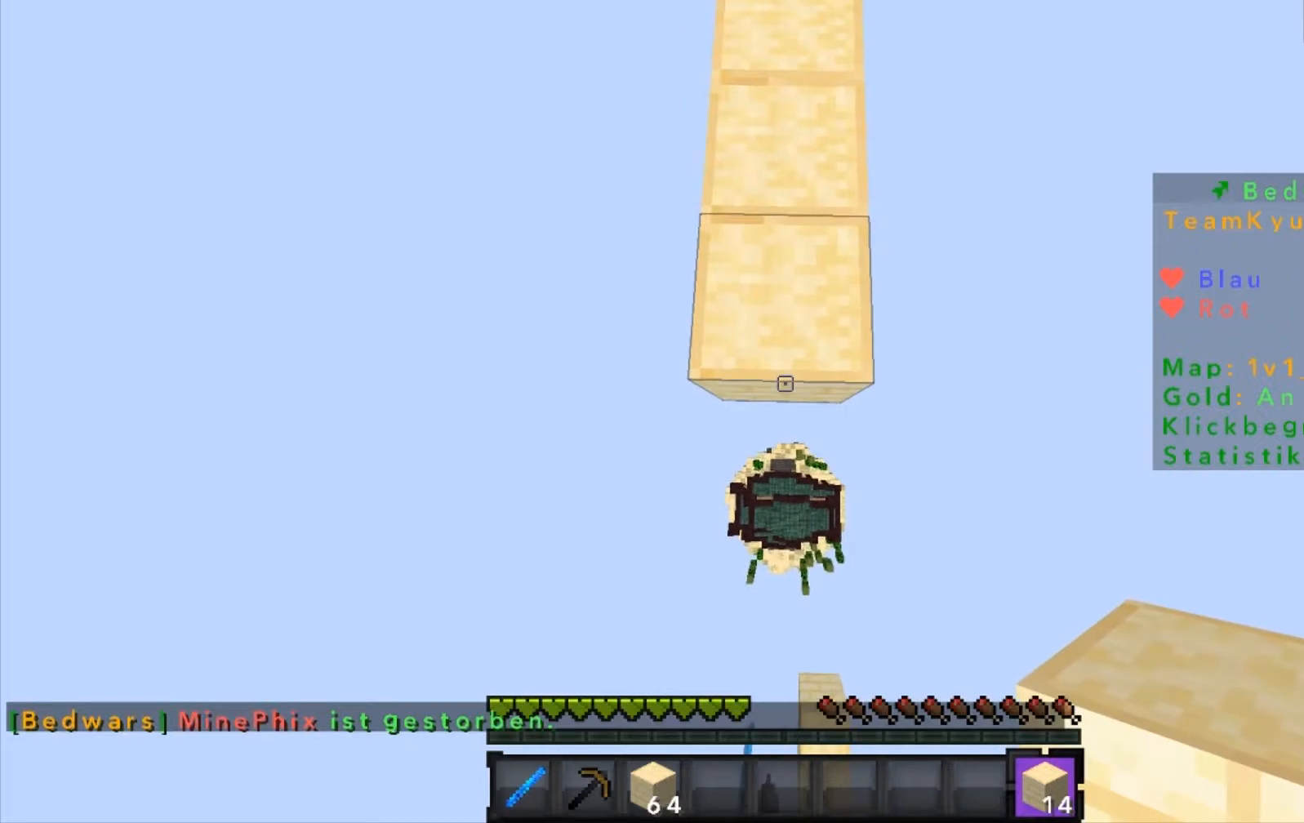
{"keys": ["s"], "mouse": [], "events": [[67, "mouse_right", "down"], [167, "mouse_right", "up"], [234, "mouse_right", "down"], [267, "mouse_right", "up"], [334, "mouse_right", "down"], [367, "mouse_right", "up"], [434, "mouse_right", "down"], [468, "mouse_right", "up"]]}
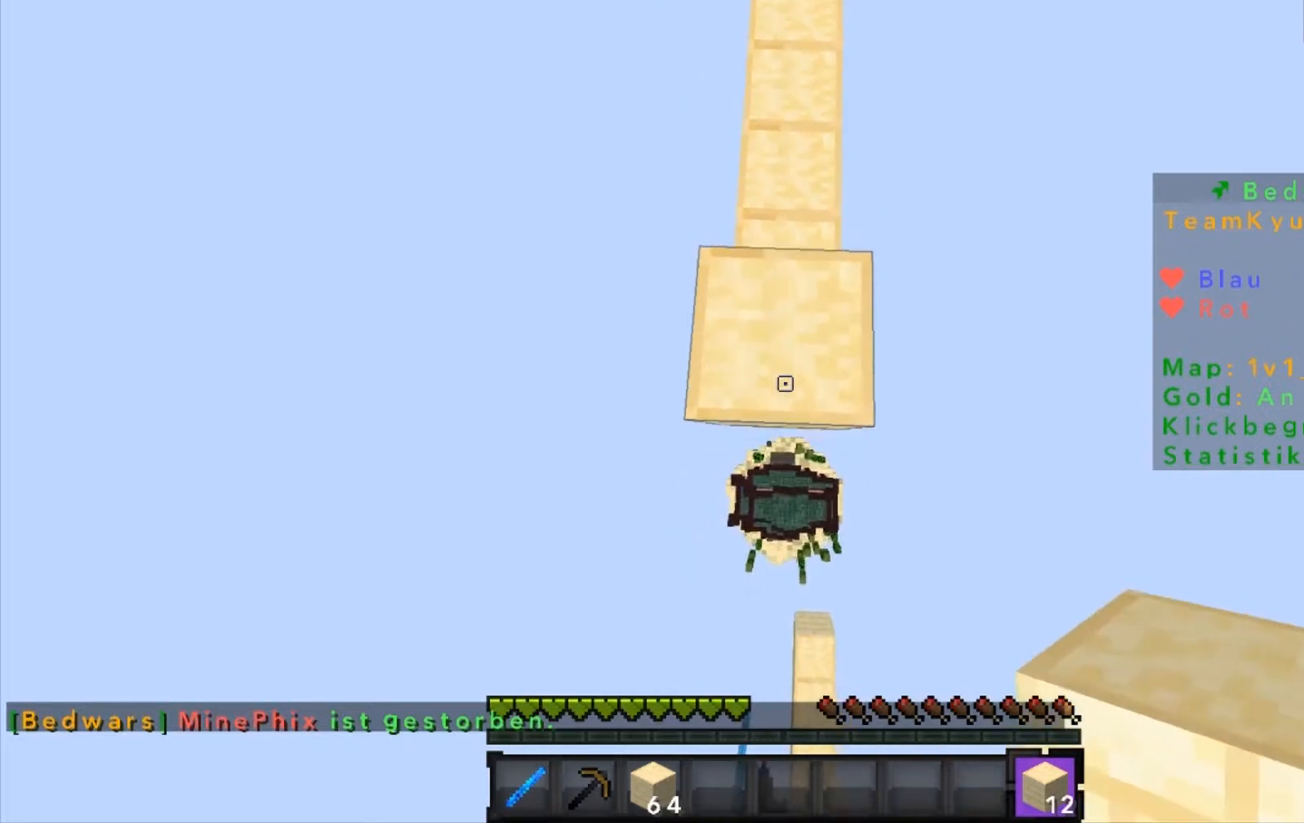
{"keys": ["s"], "mouse": [], "events": [[33, "mouse_right", "down"], [67, "mouse_right", "up"], [133, "mouse_right", "down"], [234, "mouse_right", "up"], [267, "mouse_right", "down"], [334, "mouse_right", "up"], [367, "mouse_right", "down"], [434, "mouse_right", "up"]]}
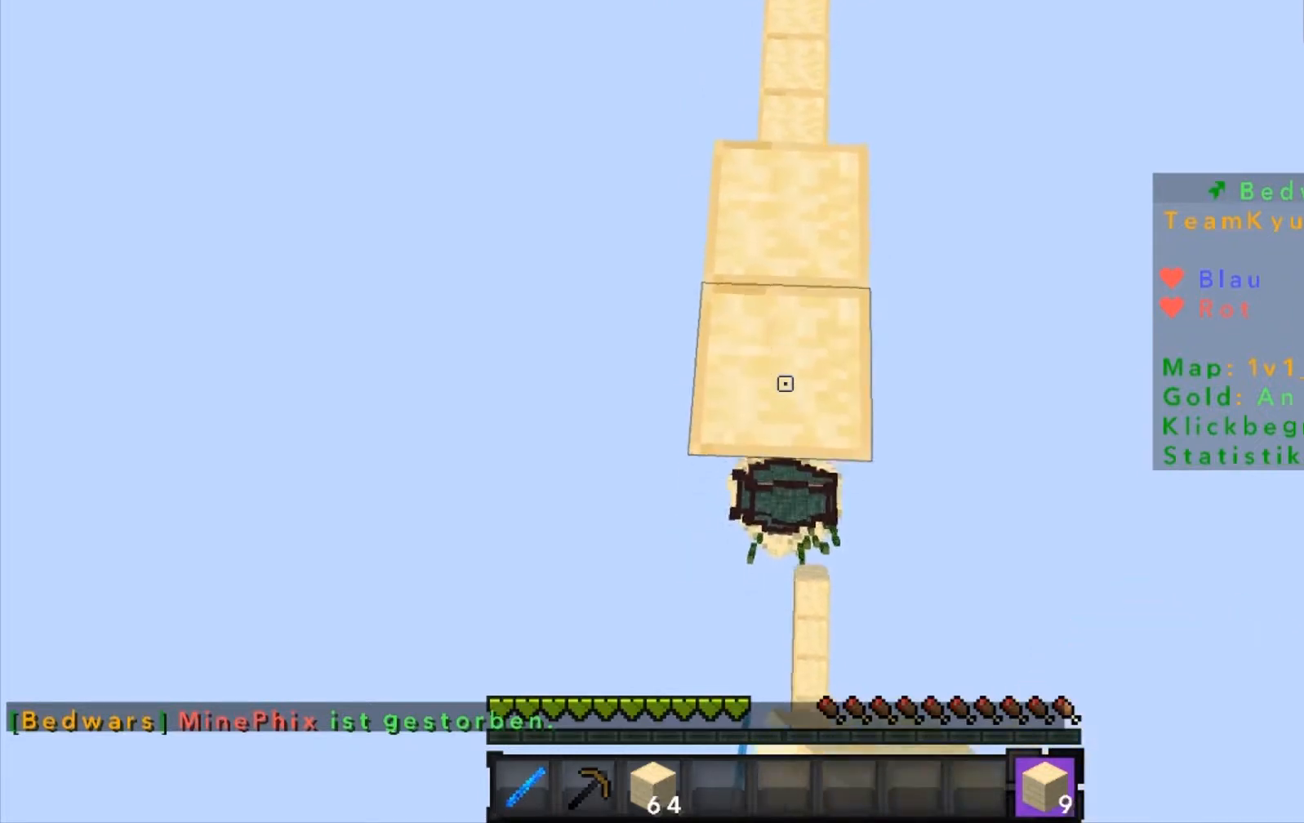
{"keys": ["s"], "mouse": [], "events": [[67, "mouse_right", "down"], [134, "mouse_right", "up"], [334, "mouse_right", "down"], [367, "mouse_right", "up"], [434, "mouse_right", "down"], [468, "mouse_right", "up"]]}
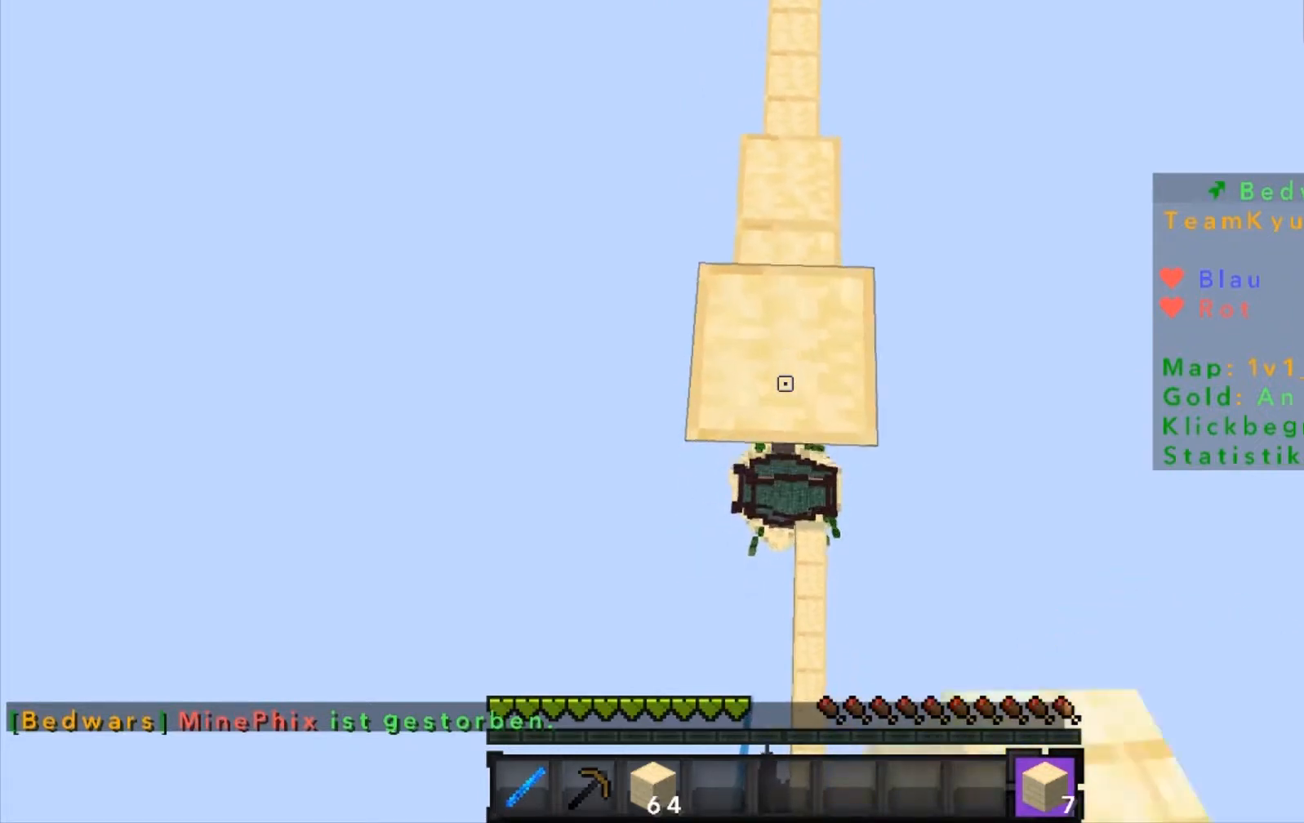
{"keys": ["s"], "mouse": ["right"], "events": [[33, "mouse_right", "down"], [67, "mouse_right", "up"], [133, "mouse_right", "down"], [167, "mouse_right", "up"], [234, "mouse_right", "down"], [267, "mouse_right", "up"], [467, "mouse_right", "down"]]}
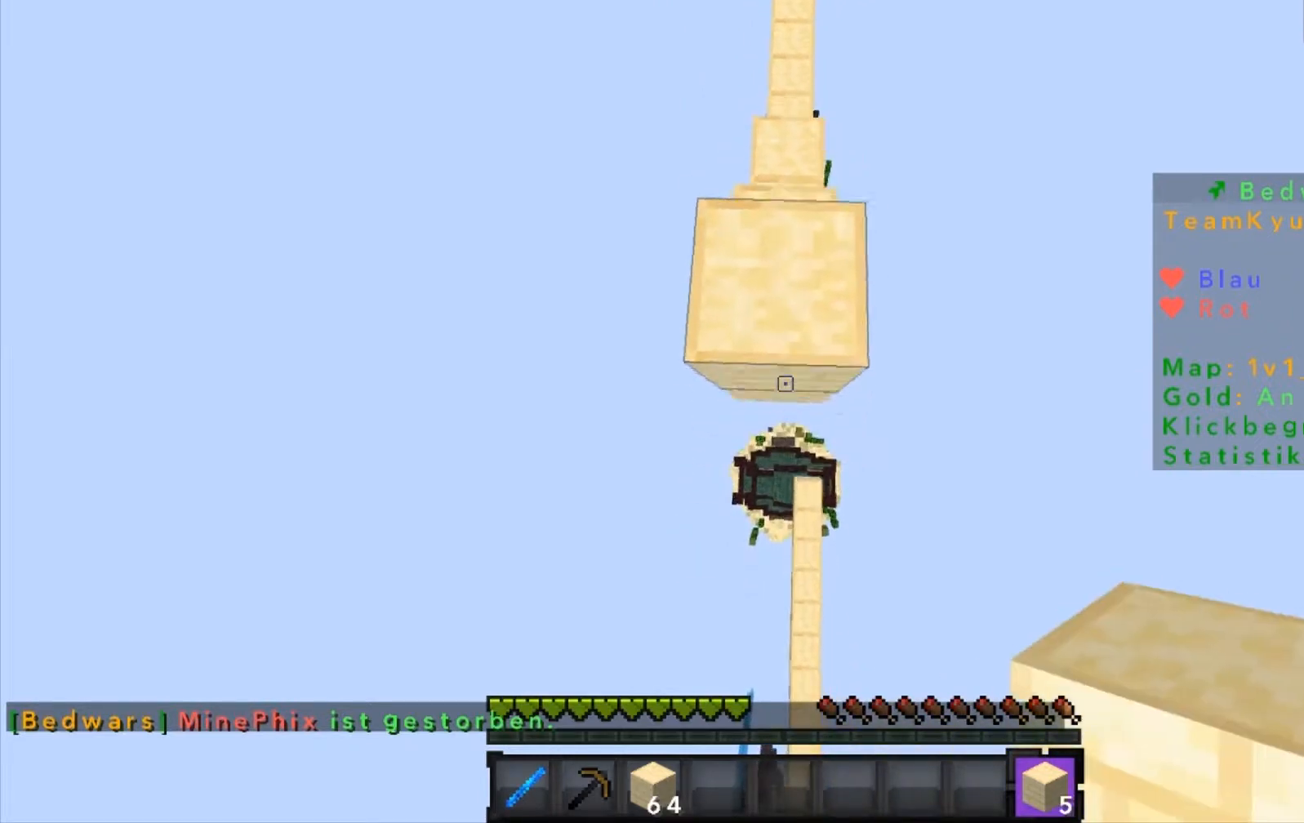
{"keys": ["w"], "mouse": [], "events": [[34, "mouse_right", "up"], [67, "mouse_right", "down"], [67, "s", "up"], [167, "mouse_right", "up"], [167, "w", "down"], [234, "mouse_right", "down"], [267, "mouse_right", "up"], [334, "mouse_right", "down"], [367, "mouse_right", "up"], [434, "mouse_right", "down"], [468, "mouse_right", "up"]]}
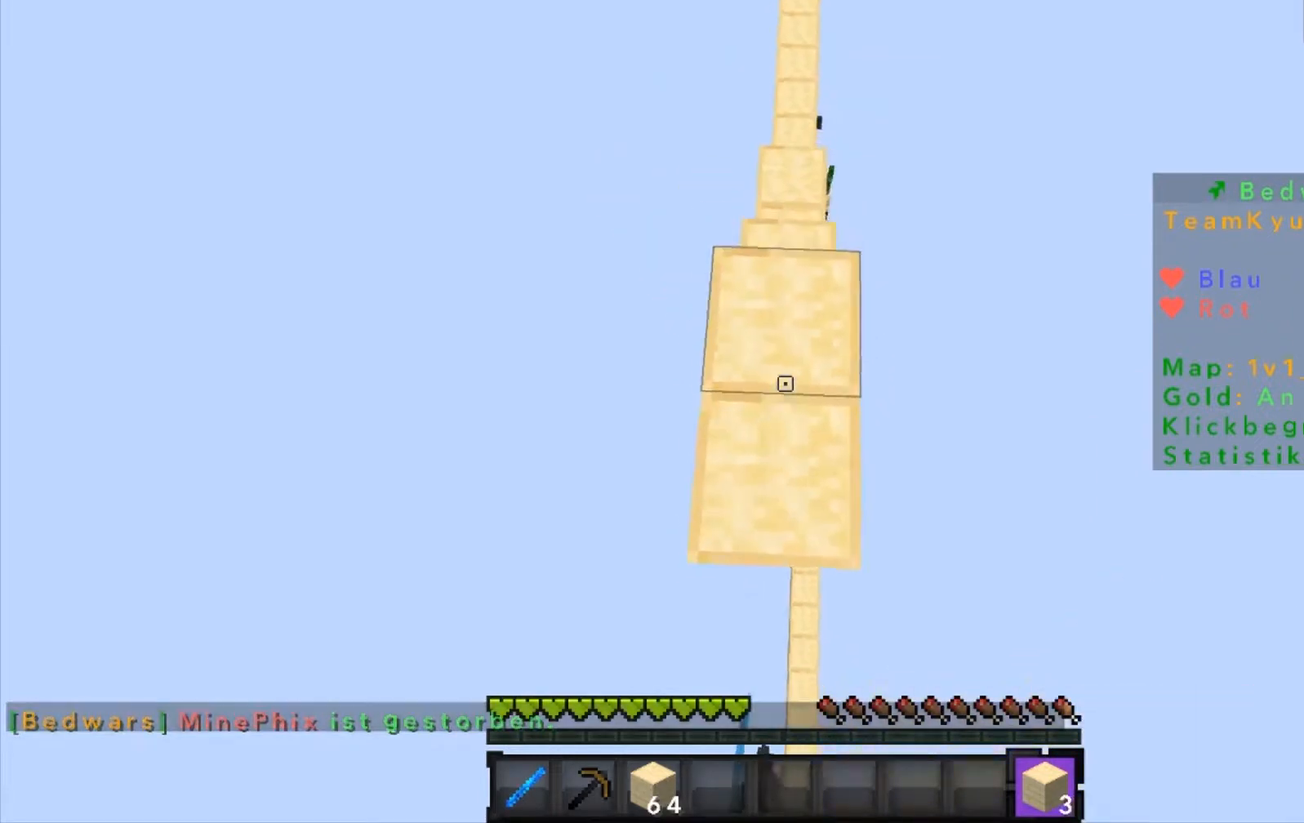
{"keys": [], "mouse": [], "events": [[33, "mouse_right", "down"], [33, "w", "up"], [67, "mouse_right", "up"]]}
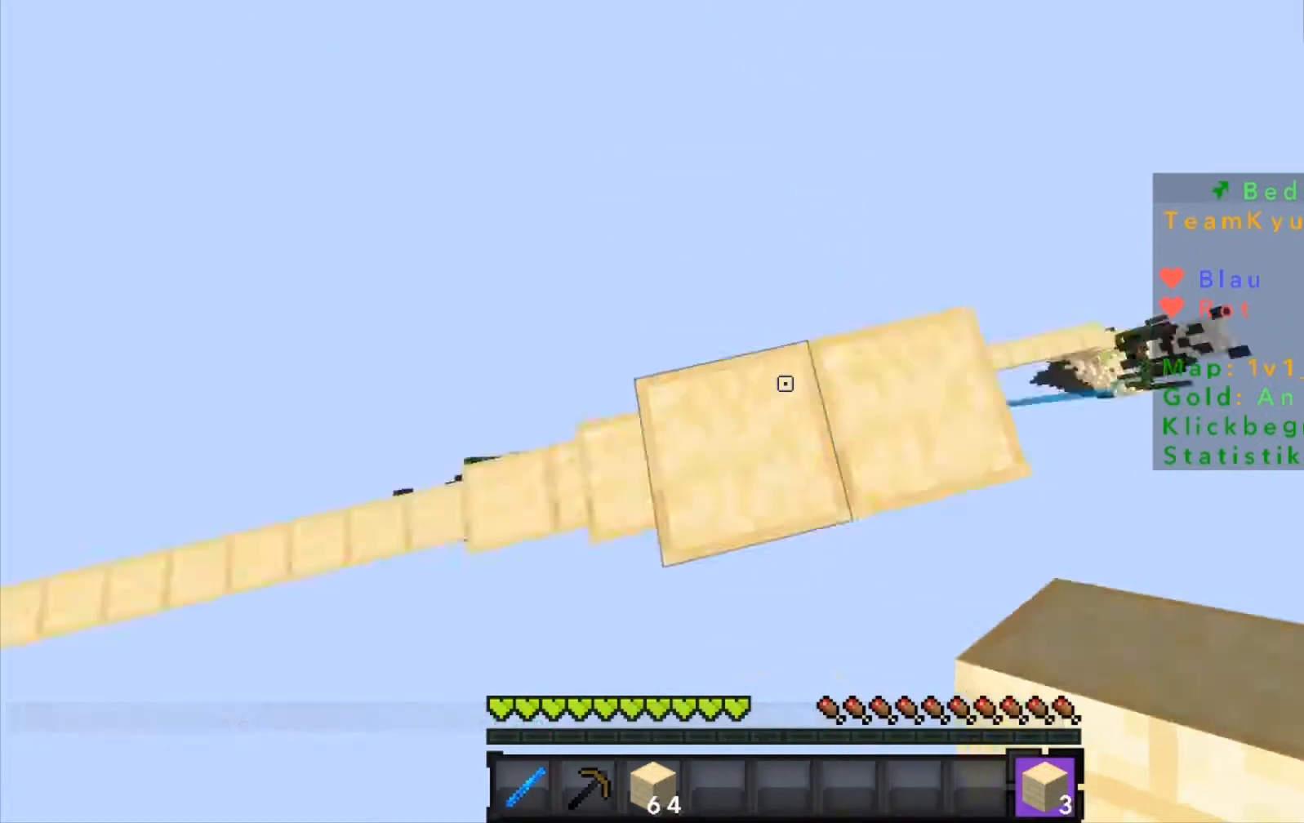
{"keys": ["w"], "mouse": [], "events": [[167, "w", "down"]]}
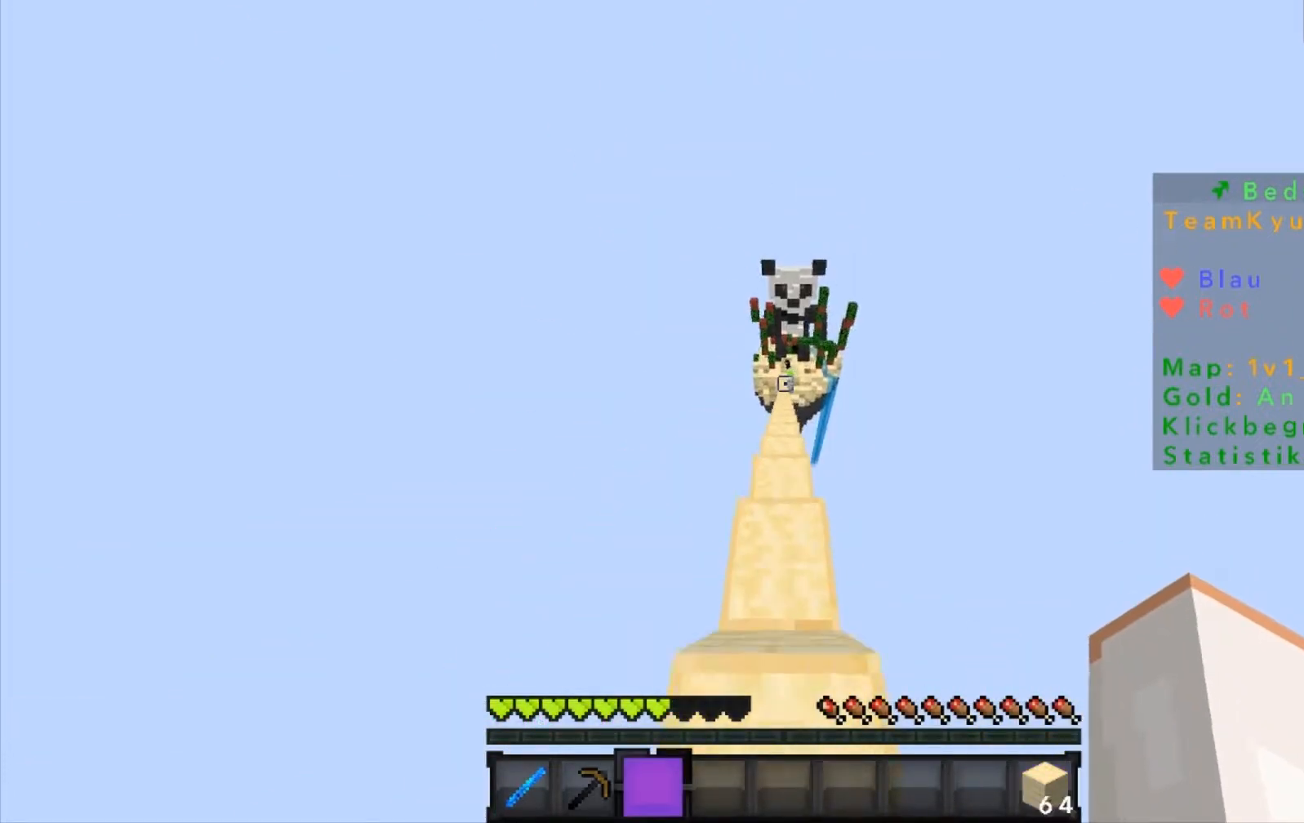
{"keys": ["w"], "mouse": [], "events": []}
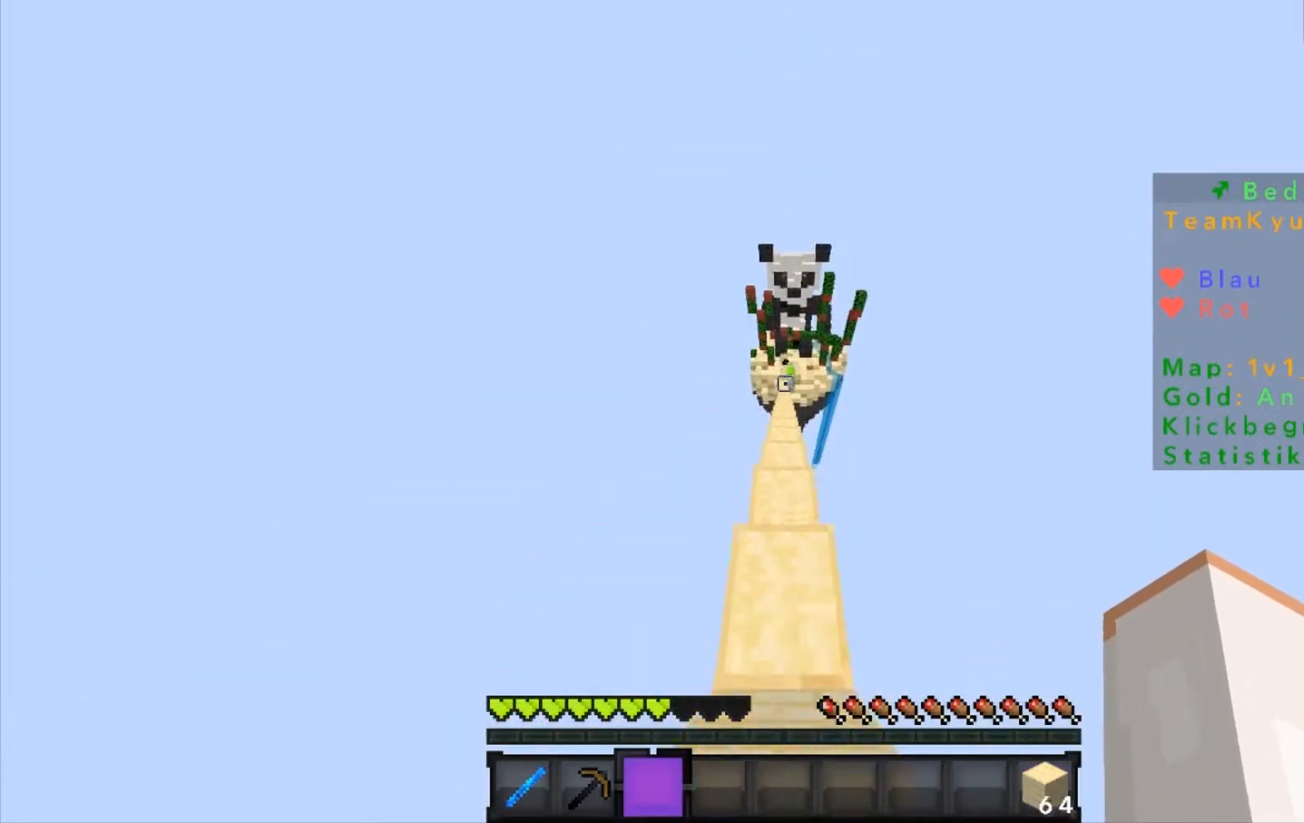
{"keys": ["w"], "mouse": [], "events": []}
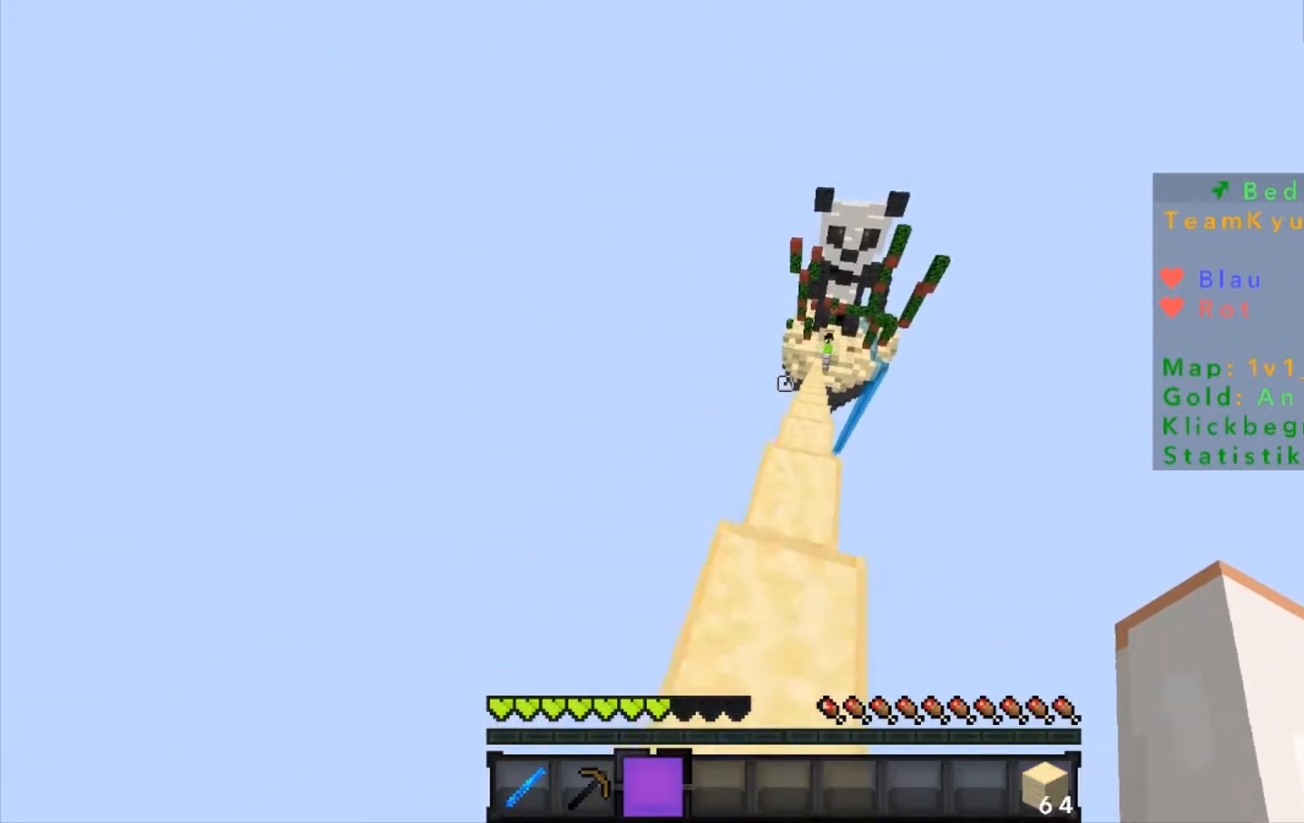
{"keys": ["w"], "mouse": [], "events": []}
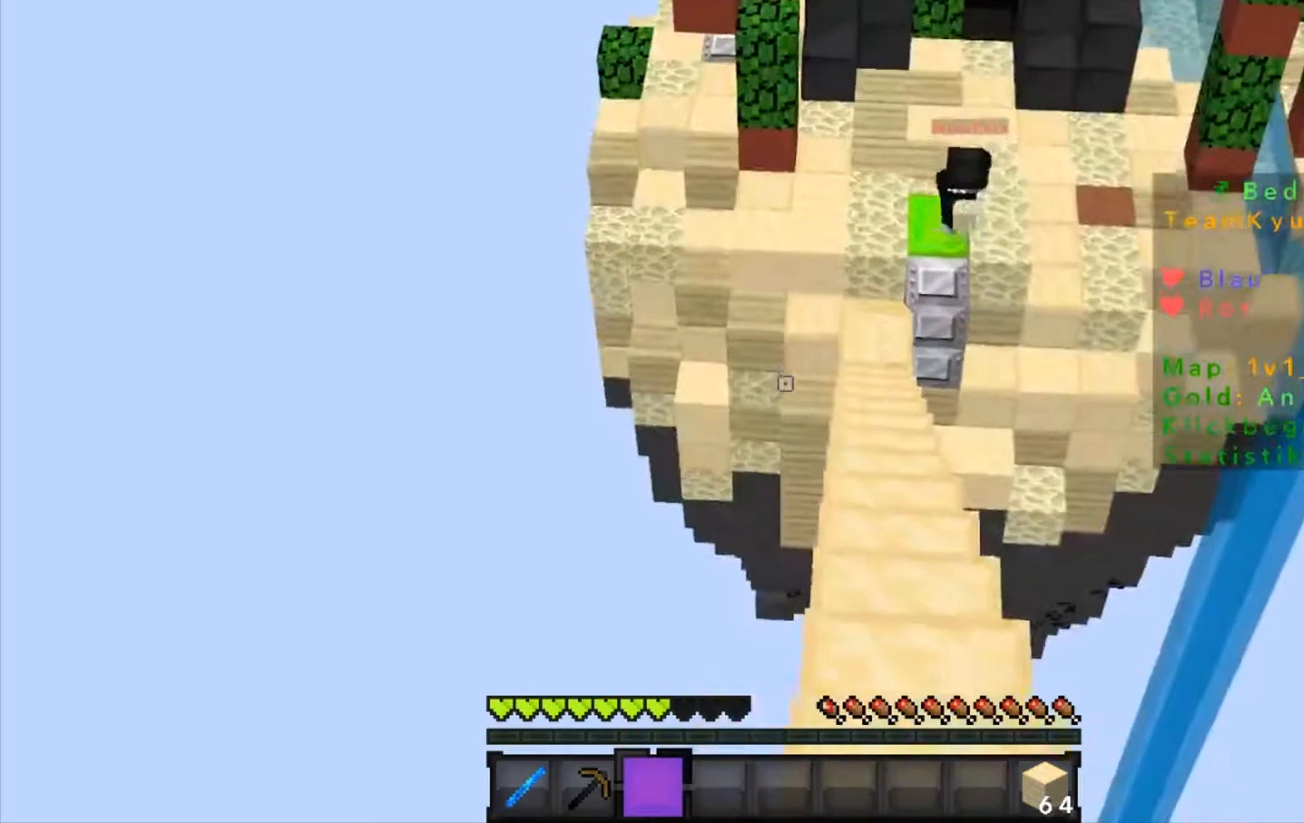
{"keys": ["w"], "mouse": [], "events": []}
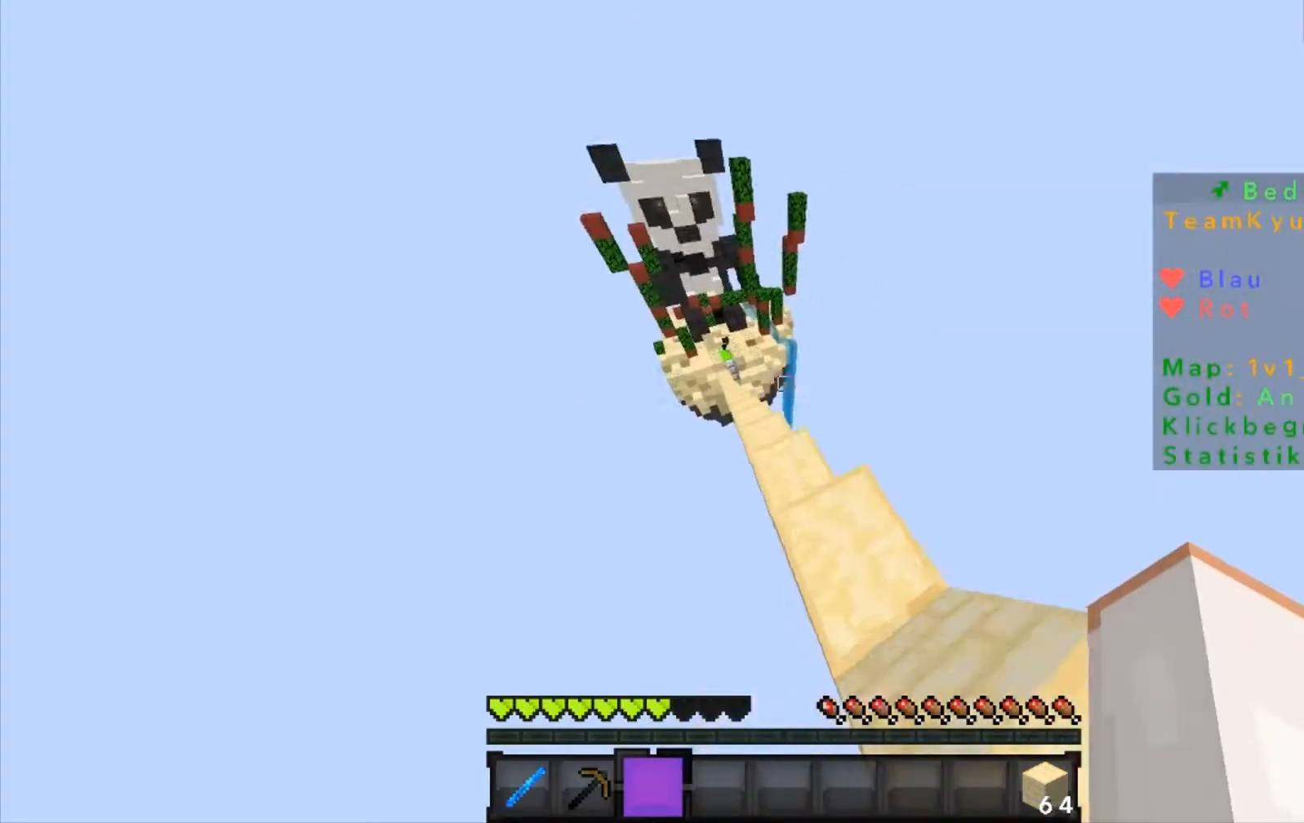
{"keys": ["w"], "mouse": [], "events": []}
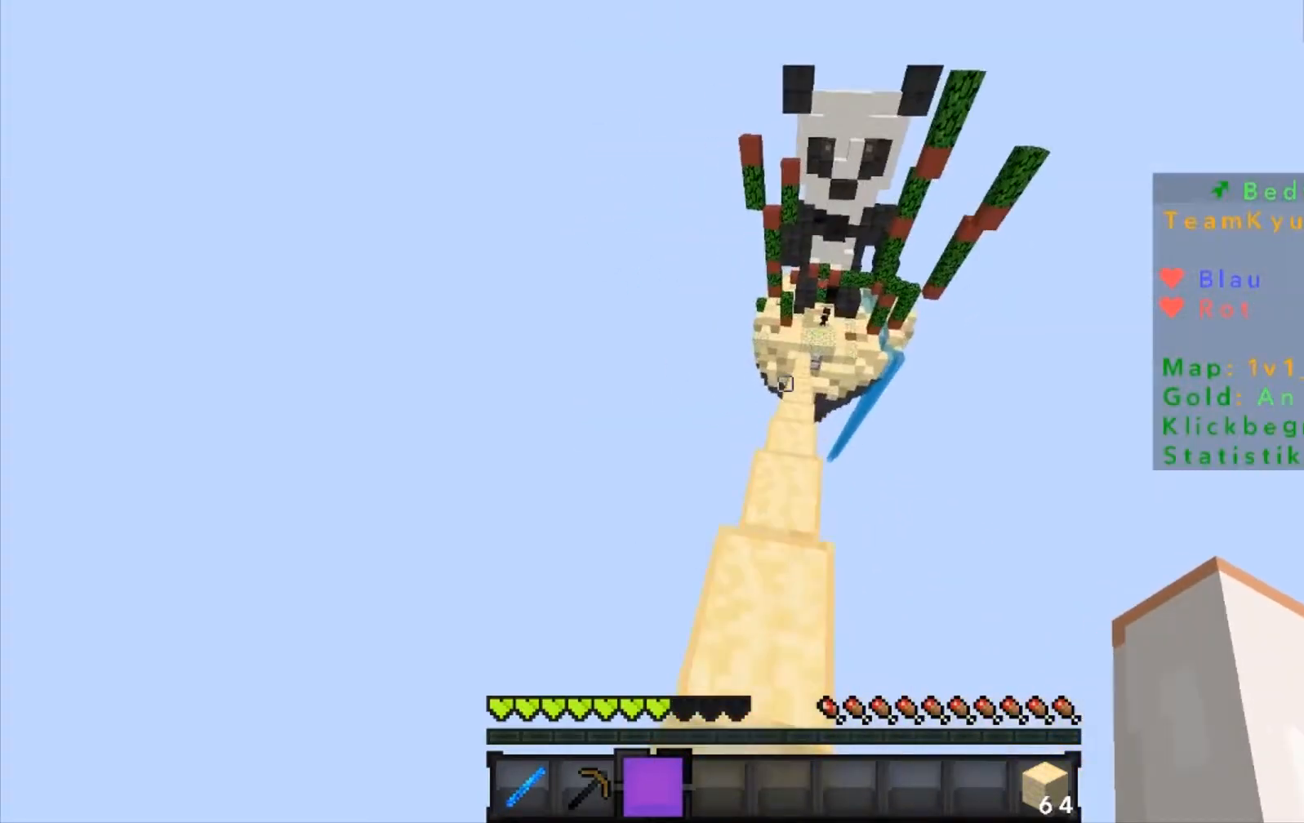
{"keys": ["w"], "mouse": [], "events": []}
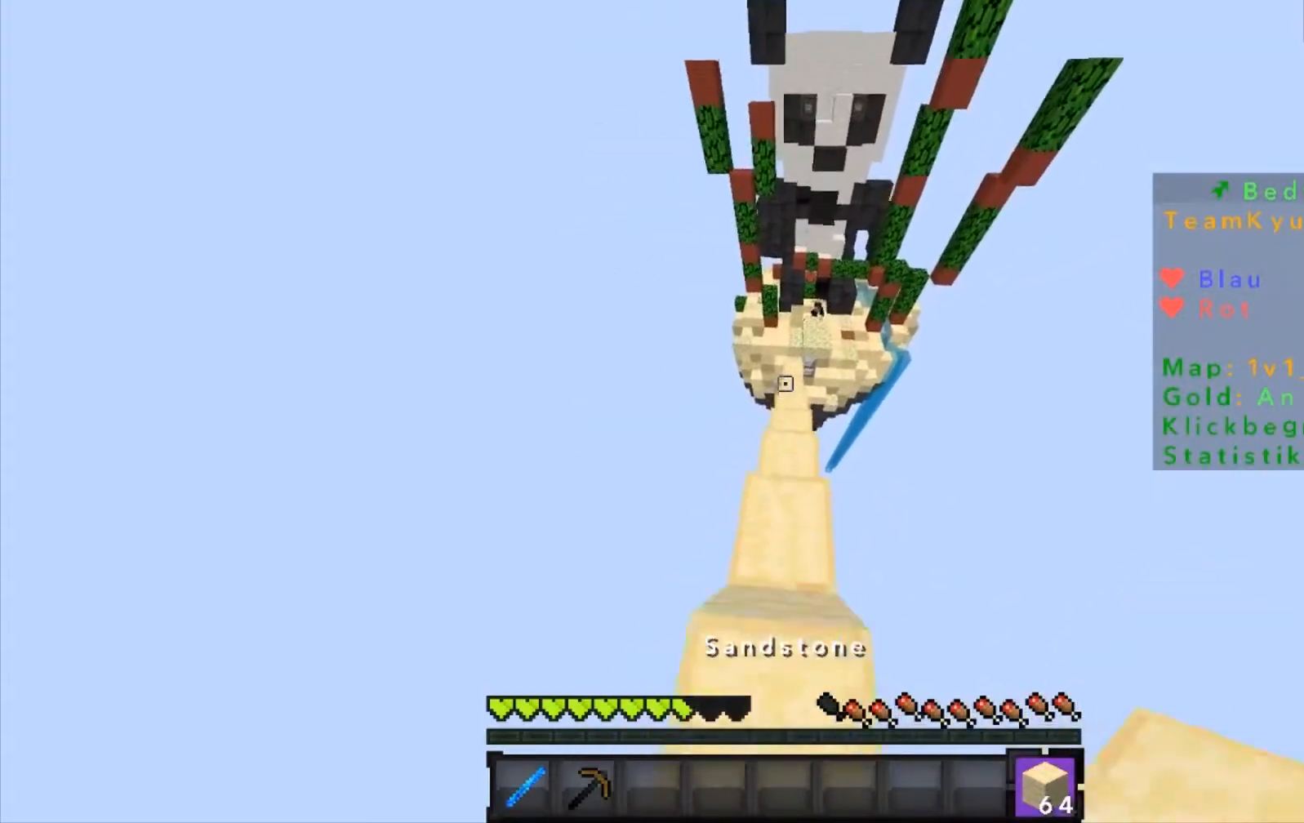
{"keys": ["w"], "mouse": [], "events": []}
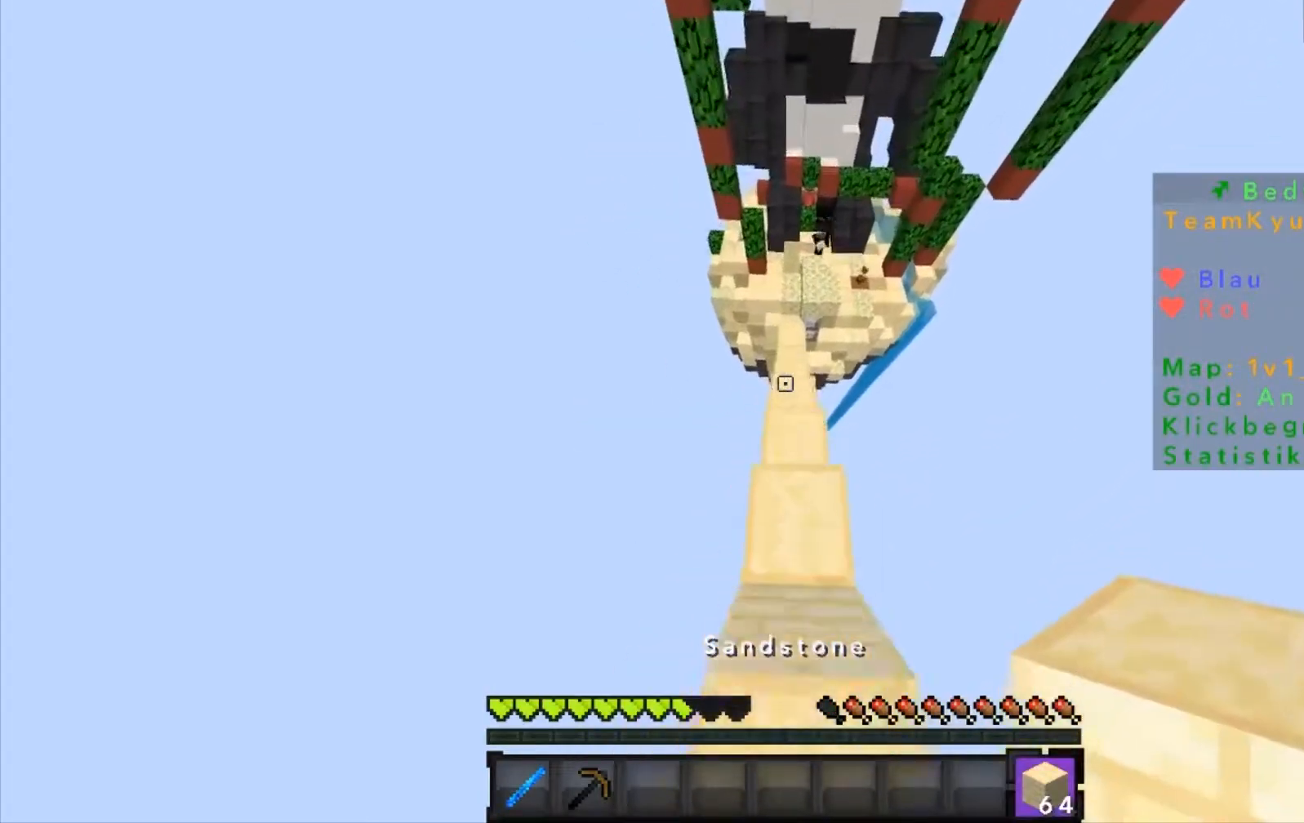
{"keys": ["w"], "mouse": [], "events": []}
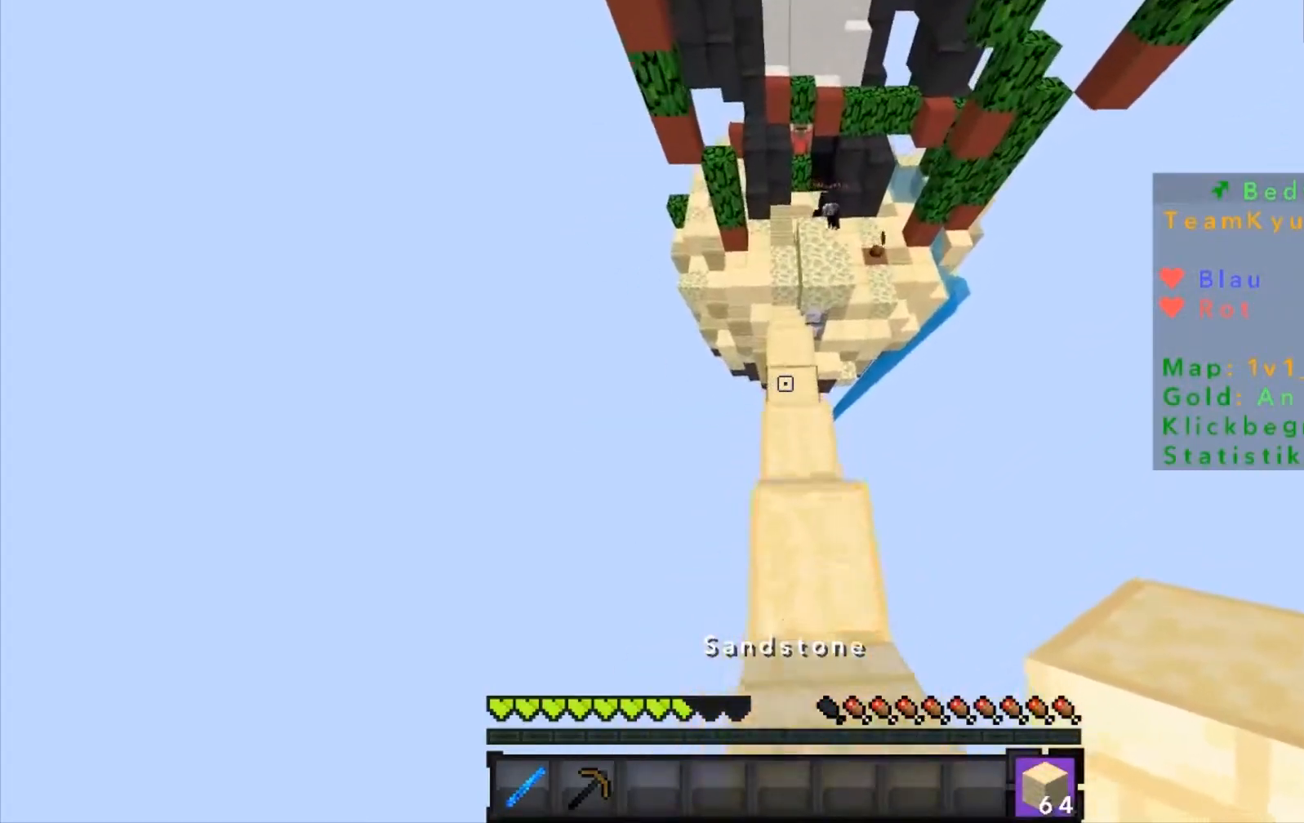
{"keys": [], "mouse": ["right"], "events": [[133, "w", "up"], [167, "mouse_right", "down"], [234, "mouse_right", "up"], [367, "mouse_right", "down"], [434, "mouse_right", "up"], [467, "mouse_right", "down"]]}
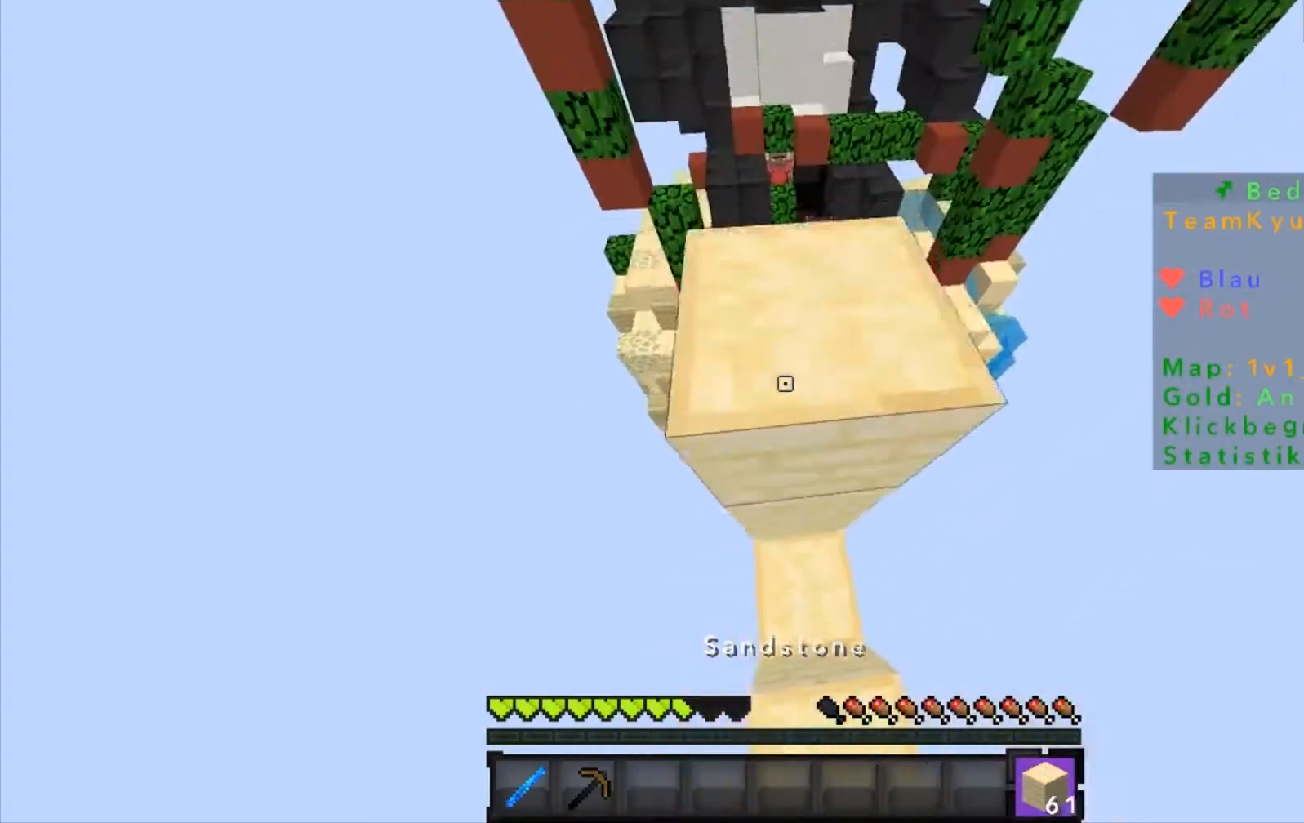
{"keys": [], "mouse": ["right"], "events": [[34, "mouse_right", "up"], [67, "mouse_right", "down"], [134, "mouse_right", "up"], [434, "mouse_right", "down"]]}